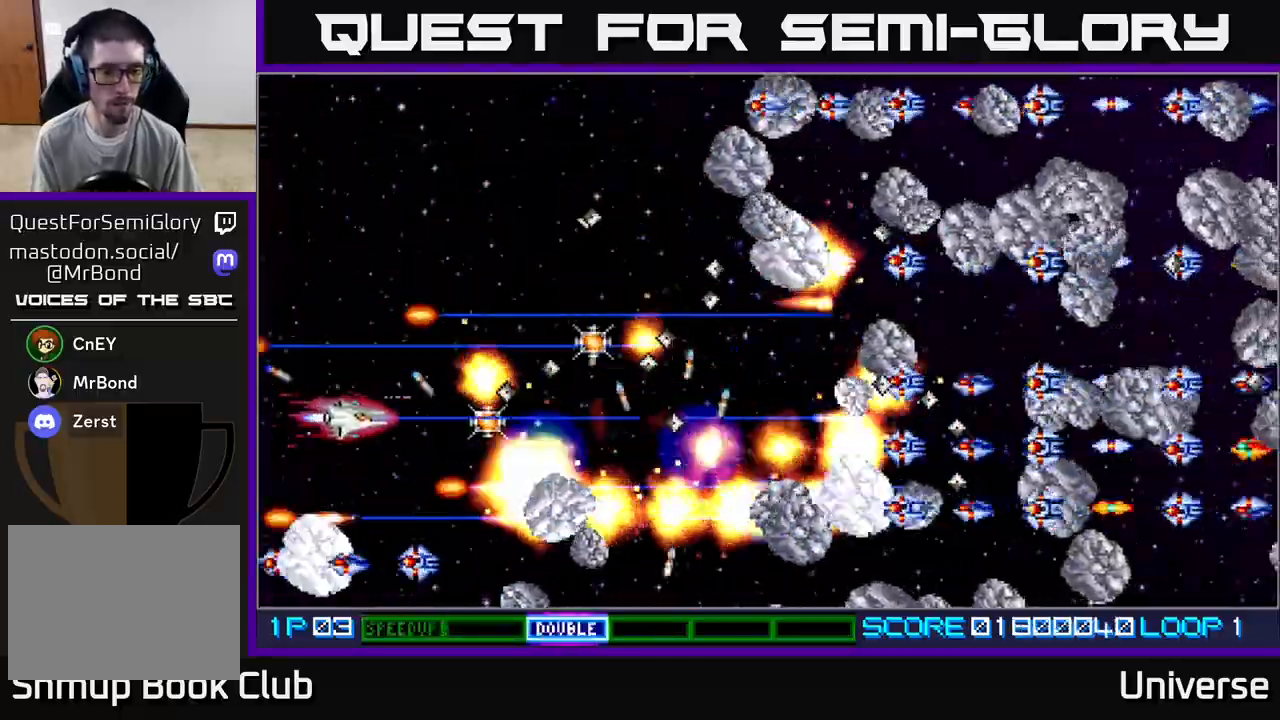
Gameplay with a controller (Xbox layout); each line is a JSON object with the inputs held at the frame after it. "events" lists button and stick changes between this image and that frame as [ms after this image, input, new state], when the widget could be followed in between. Not read: right_stick.
{"buttons": ["A", "DPAD_UP", "DPAD_RIGHT"], "left_stick": "center", "events": [[183, "DPAD_RIGHT", "down"], [233, "DPAD_DOWN", "up"], [250, "DPAD_UP", "down"]]}
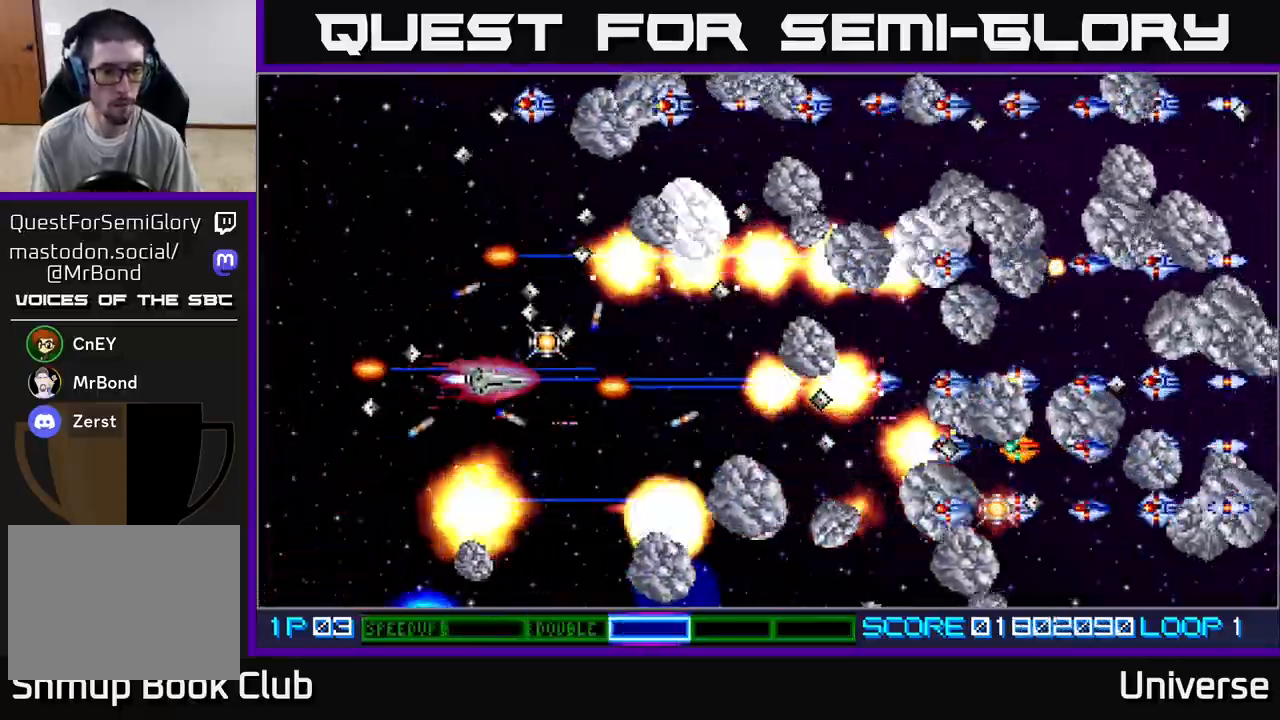
{"buttons": ["A", "DPAD_DOWN", "DPAD_LEFT"], "left_stick": "center", "events": [[67, "DPAD_RIGHT", "up"], [133, "DPAD_LEFT", "down"], [300, "DPAD_UP", "up"], [350, "DPAD_DOWN", "down"]]}
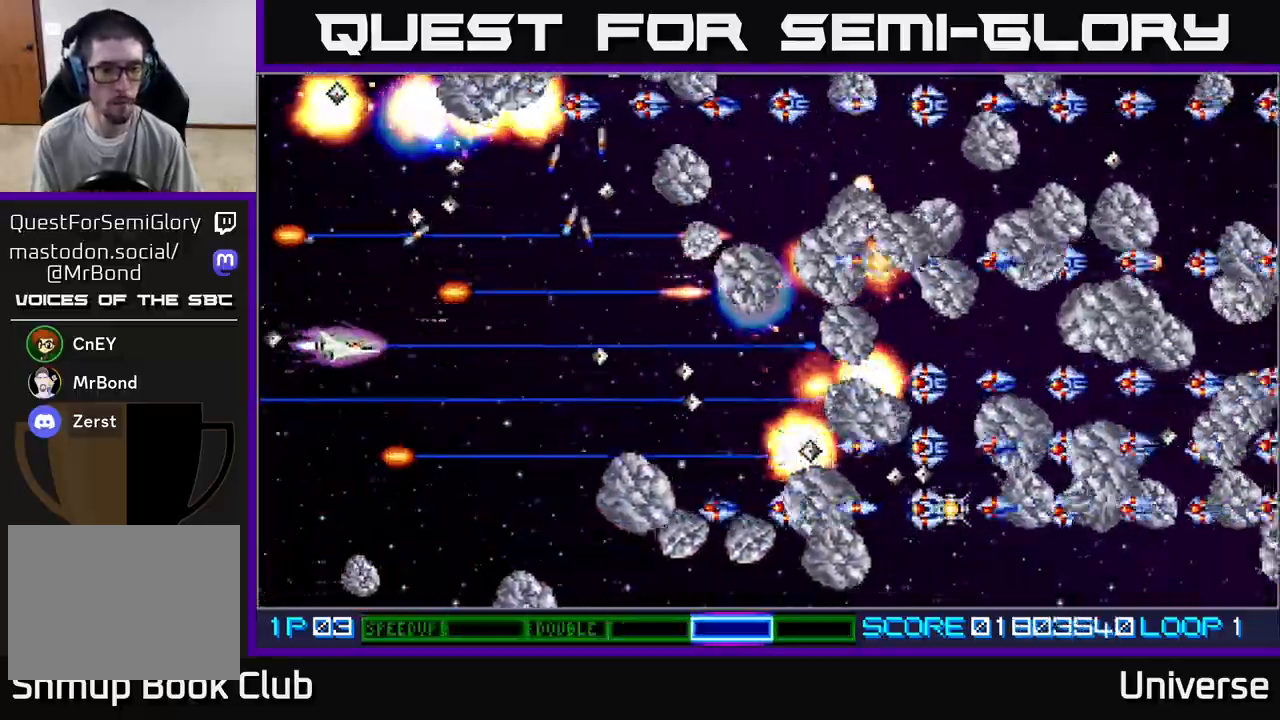
{"buttons": ["A", "DPAD_UP", "DPAD_RIGHT"], "left_stick": "center", "events": [[33, "DPAD_LEFT", "up"], [83, "DPAD_RIGHT", "down"], [150, "DPAD_DOWN", "up"], [217, "DPAD_UP", "down"], [283, "DPAD_RIGHT", "up"], [433, "DPAD_RIGHT", "down"]]}
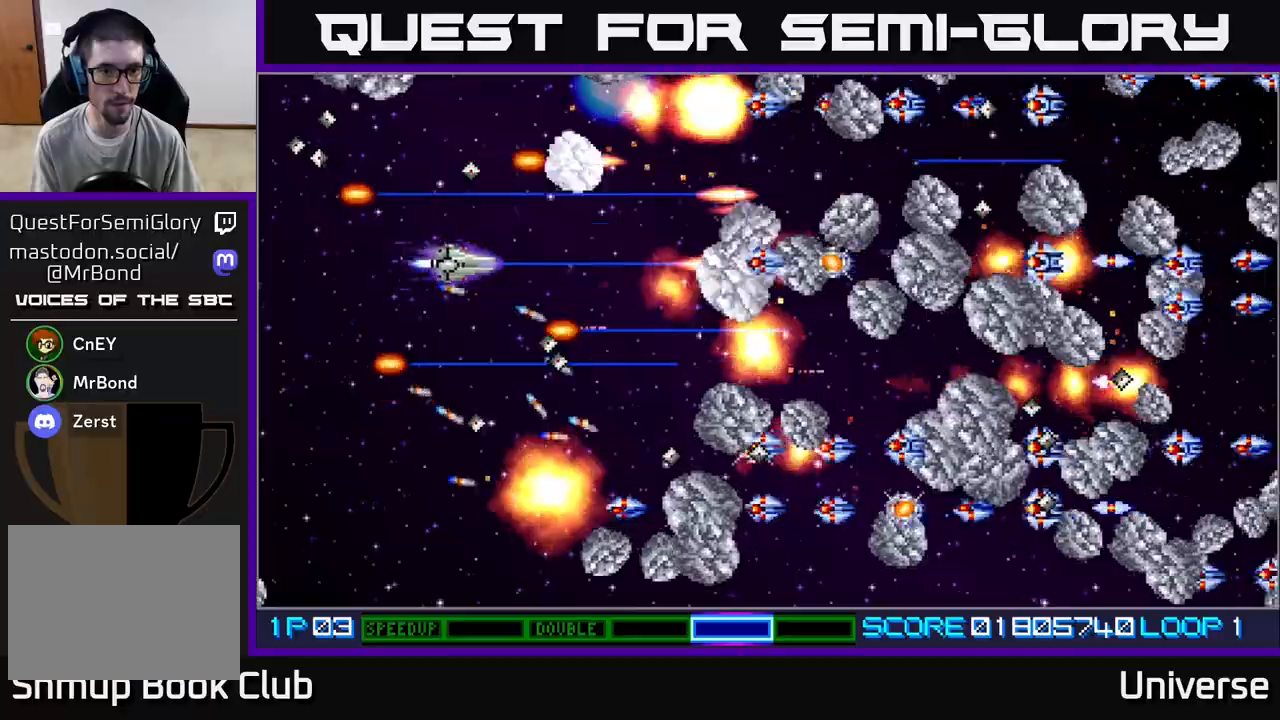
{"buttons": ["A", "DPAD_DOWN", "DPAD_LEFT"], "left_stick": "center", "events": [[100, "DPAD_UP", "up"], [133, "DPAD_DOWN", "down"], [217, "DPAD_DOWN", "up"], [300, "DPAD_DOWN", "down"], [350, "DPAD_RIGHT", "up"], [417, "DPAD_LEFT", "down"]]}
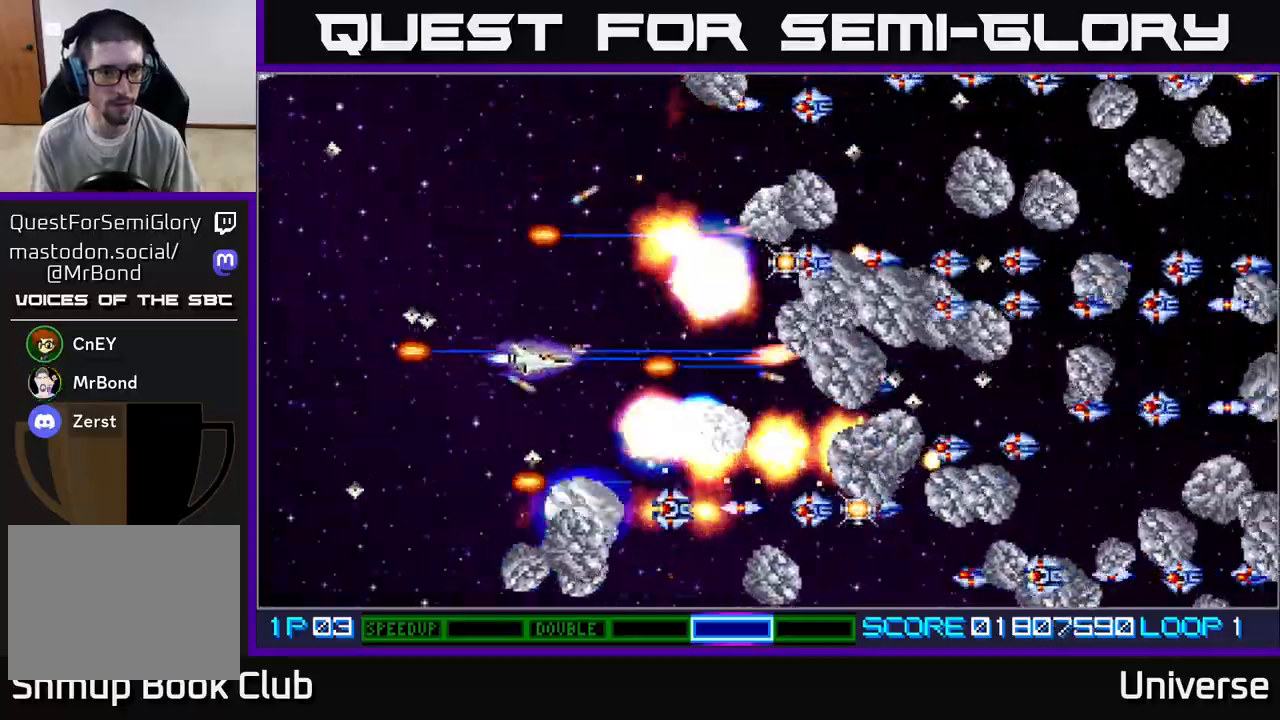
{"buttons": ["A", "DPAD_DOWN"], "left_stick": "center", "events": [[217, "DPAD_DOWN", "up"], [300, "DPAD_UP", "down"], [383, "DPAD_LEFT", "up"], [400, "DPAD_UP", "up"], [417, "DPAD_DOWN", "down"], [417, "DPAD_RIGHT", "down"], [500, "DPAD_RIGHT", "up"]]}
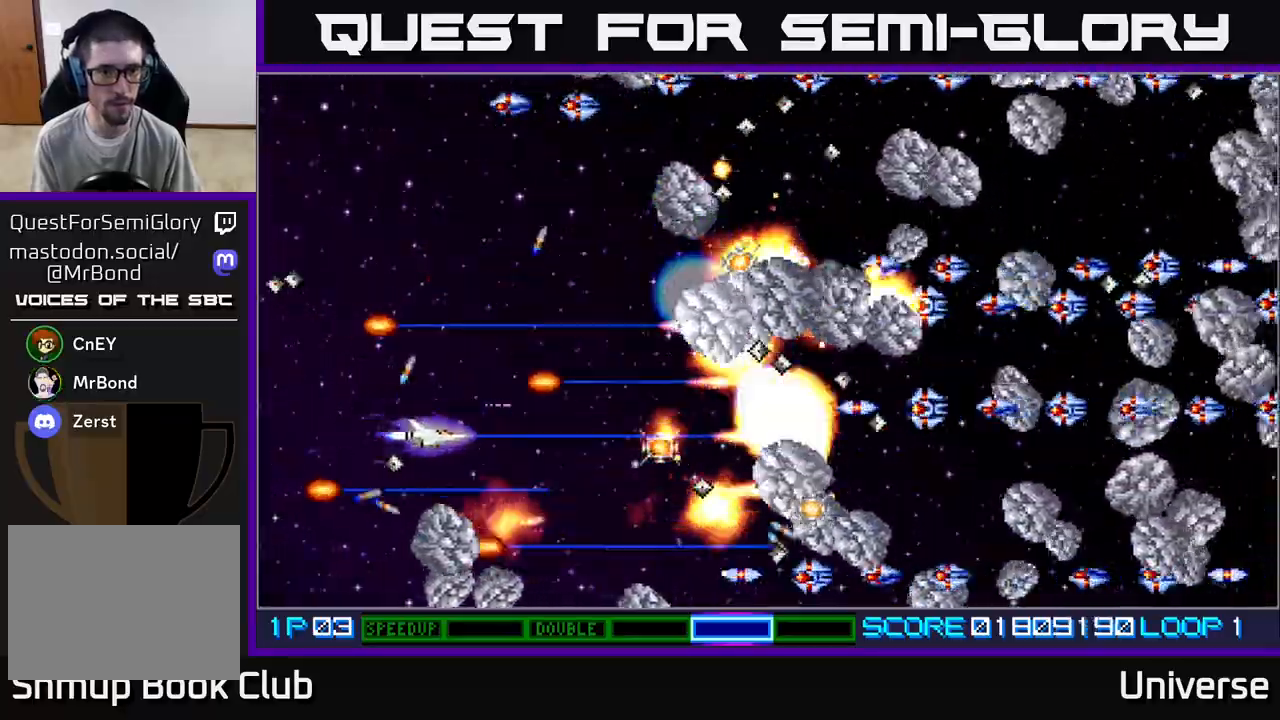
{"buttons": ["A", "DPAD_UP"], "left_stick": "center", "events": [[50, "DPAD_DOWN", "up"], [50, "DPAD_LEFT", "down"], [67, "DPAD_UP", "down"], [183, "DPAD_LEFT", "up"]]}
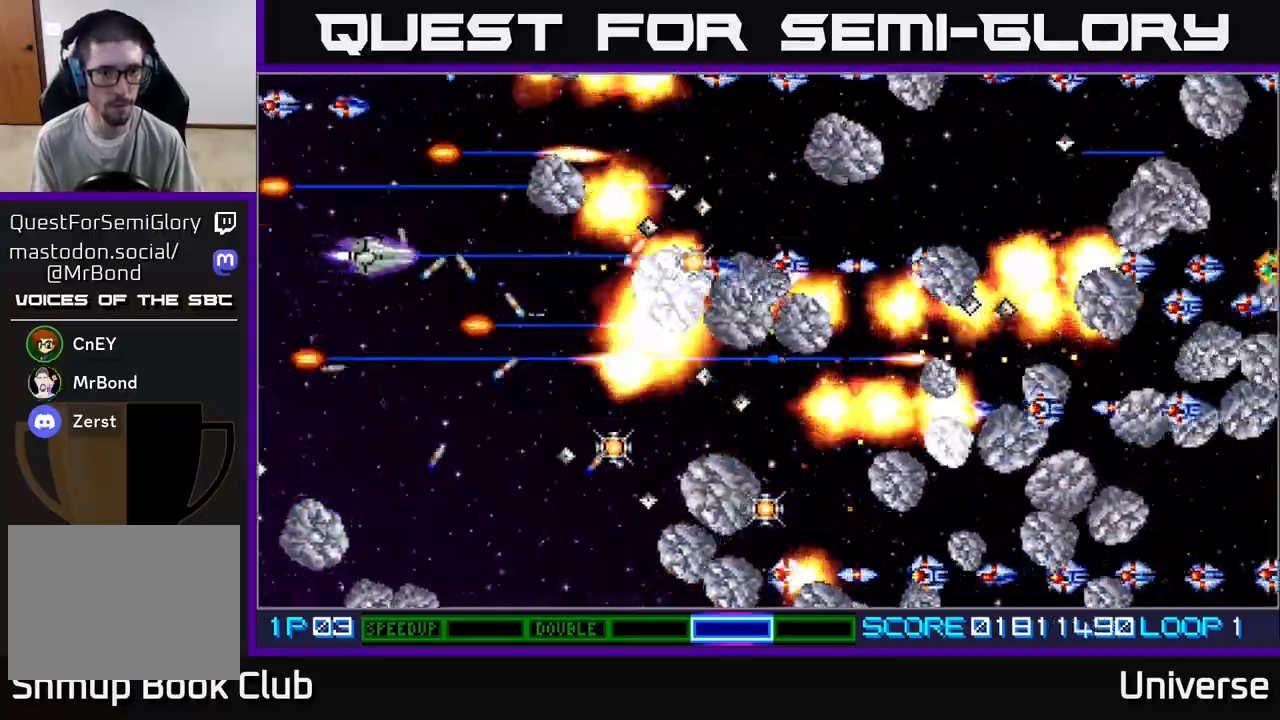
{"buttons": ["A", "DPAD_DOWN", "DPAD_RIGHT"], "left_stick": "center", "events": [[200, "DPAD_DOWN", "down"], [200, "DPAD_UP", "up"], [383, "DPAD_RIGHT", "down"]]}
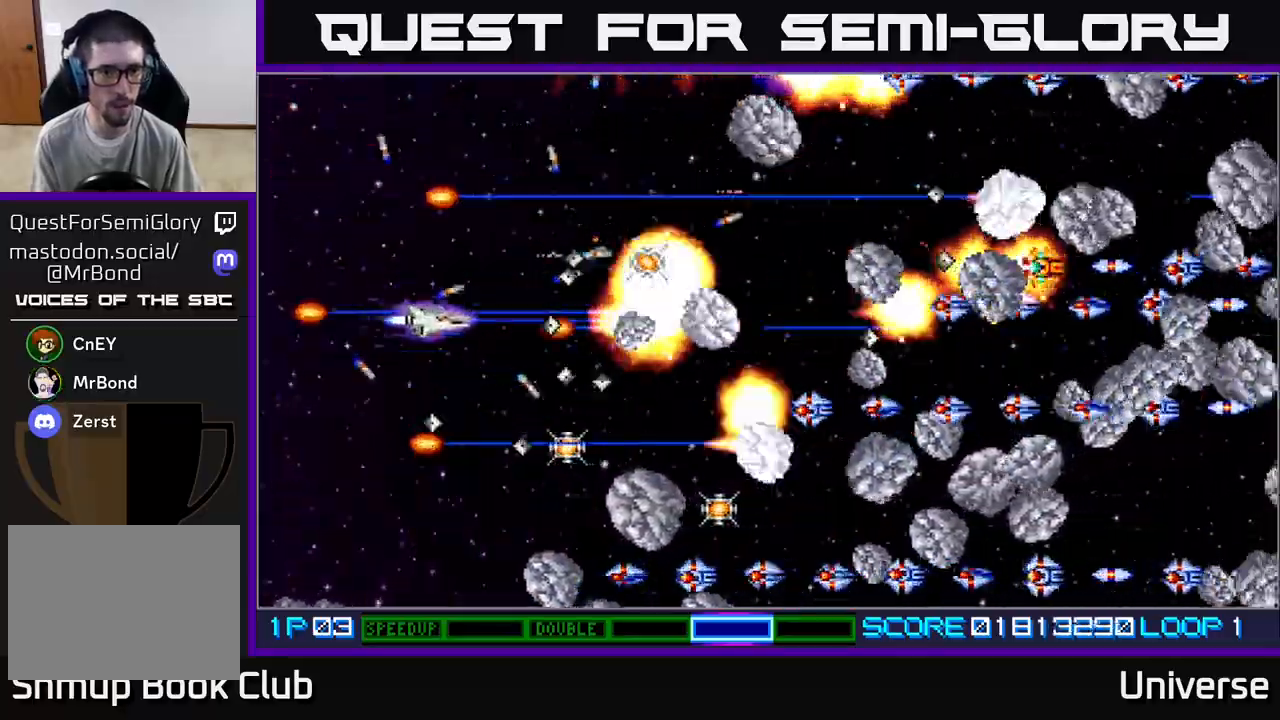
{"buttons": ["A", "DPAD_UP", "DPAD_RIGHT"], "left_stick": "center", "events": [[67, "DPAD_RIGHT", "up"], [83, "DPAD_DOWN", "up"], [83, "DPAD_LEFT", "down"], [217, "DPAD_UP", "down"], [233, "DPAD_LEFT", "up"], [250, "DPAD_RIGHT", "down"], [333, "DPAD_RIGHT", "up"], [467, "DPAD_RIGHT", "down"]]}
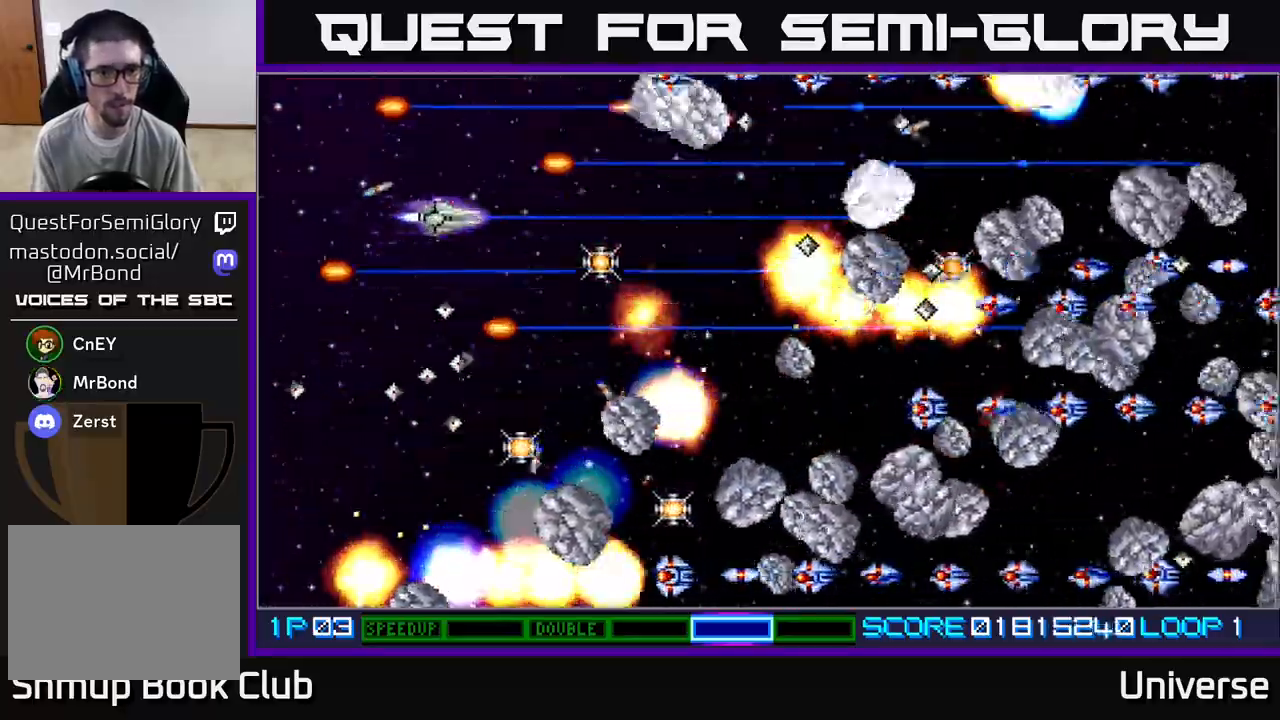
{"buttons": ["A", "DPAD_DOWN", "DPAD_LEFT"], "left_stick": "center"}
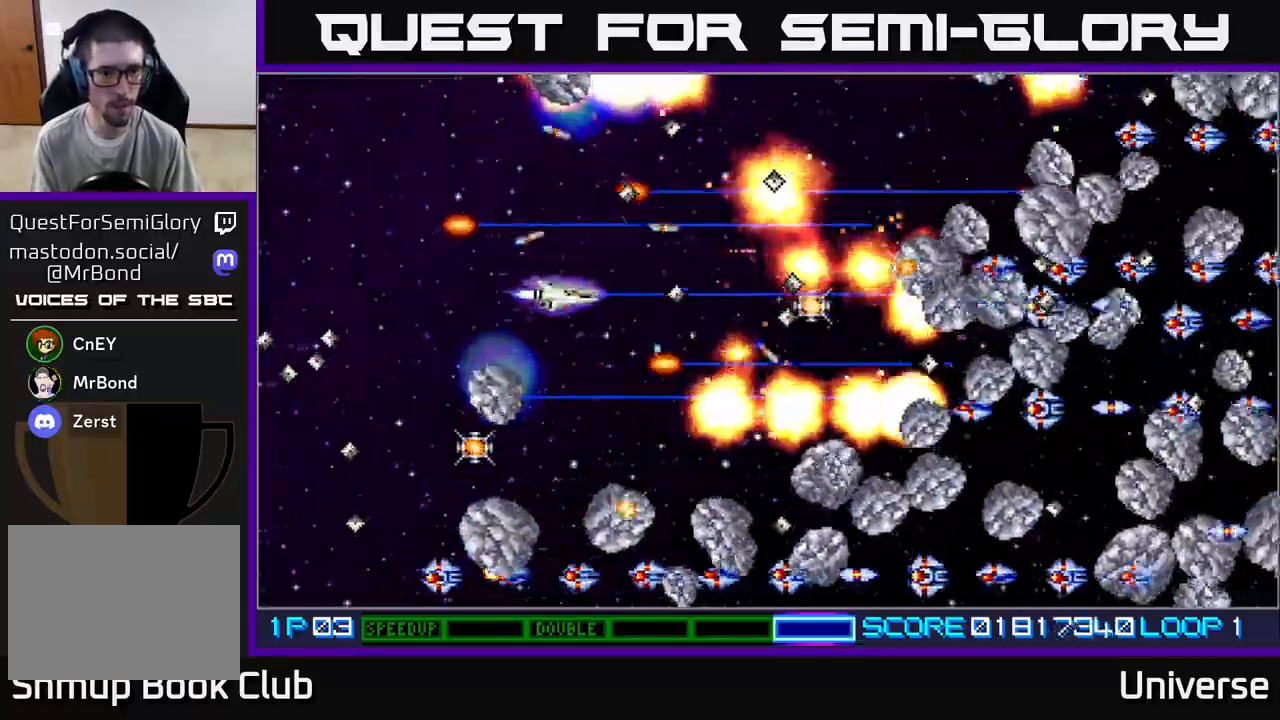
{"buttons": ["A", "DPAD_UP"], "left_stick": "center", "events": [[33, "DPAD_LEFT", "up"], [217, "DPAD_LEFT", "down"], [317, "DPAD_DOWN", "up"], [433, "DPAD_UP", "down"], [483, "DPAD_LEFT", "up"]]}
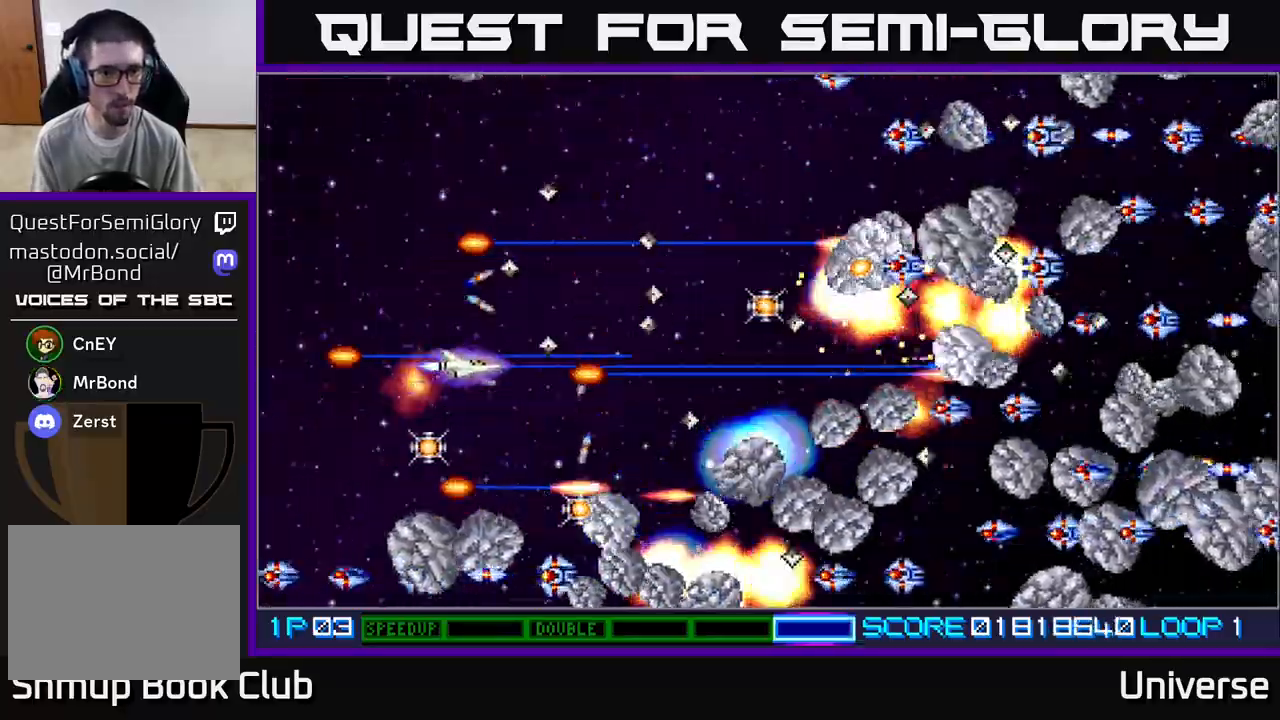
{"buttons": ["A", "DPAD_DOWN"], "left_stick": "center"}
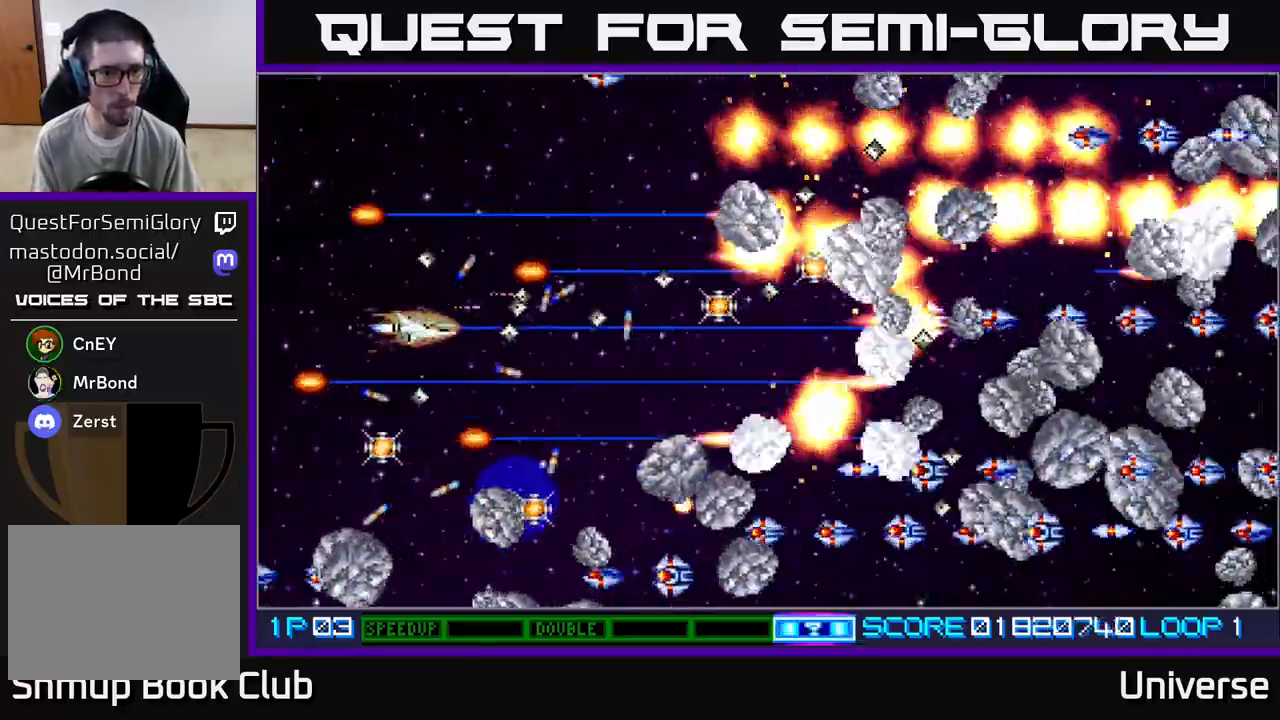
{"buttons": ["A", "DPAD_DOWN"], "left_stick": "center"}
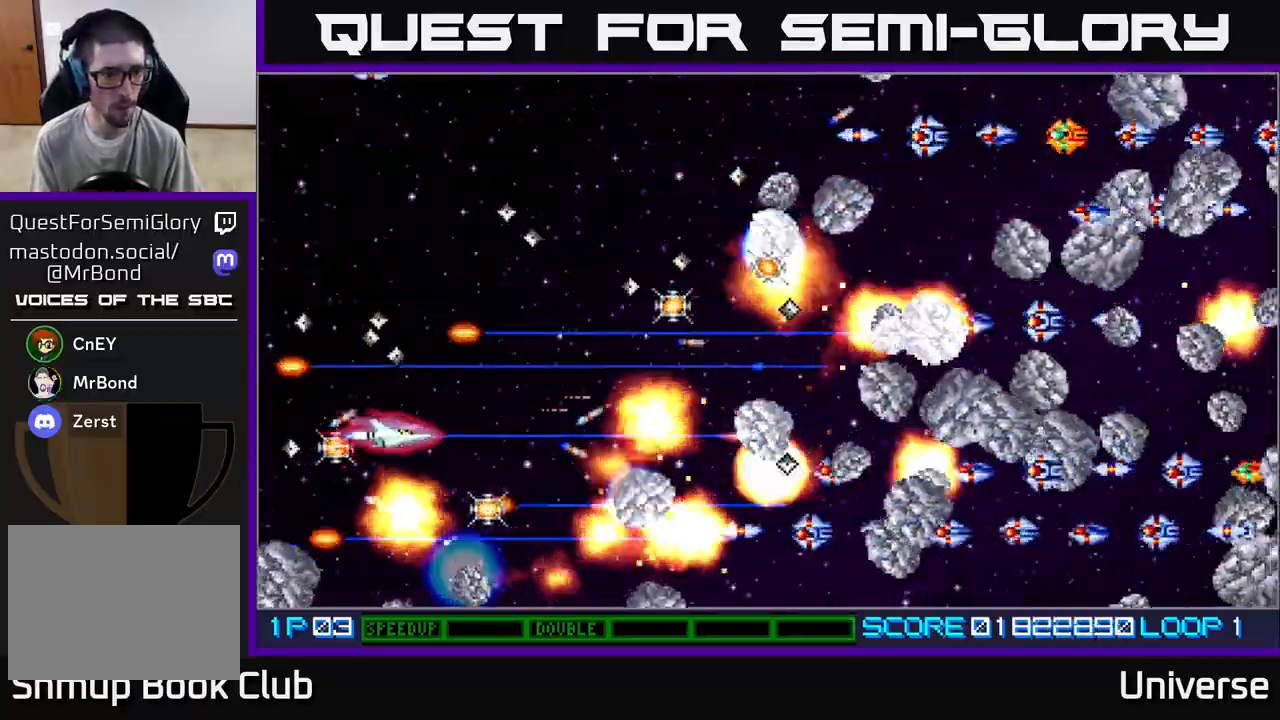
{"buttons": ["A", "DPAD_RIGHT"], "left_stick": "center"}
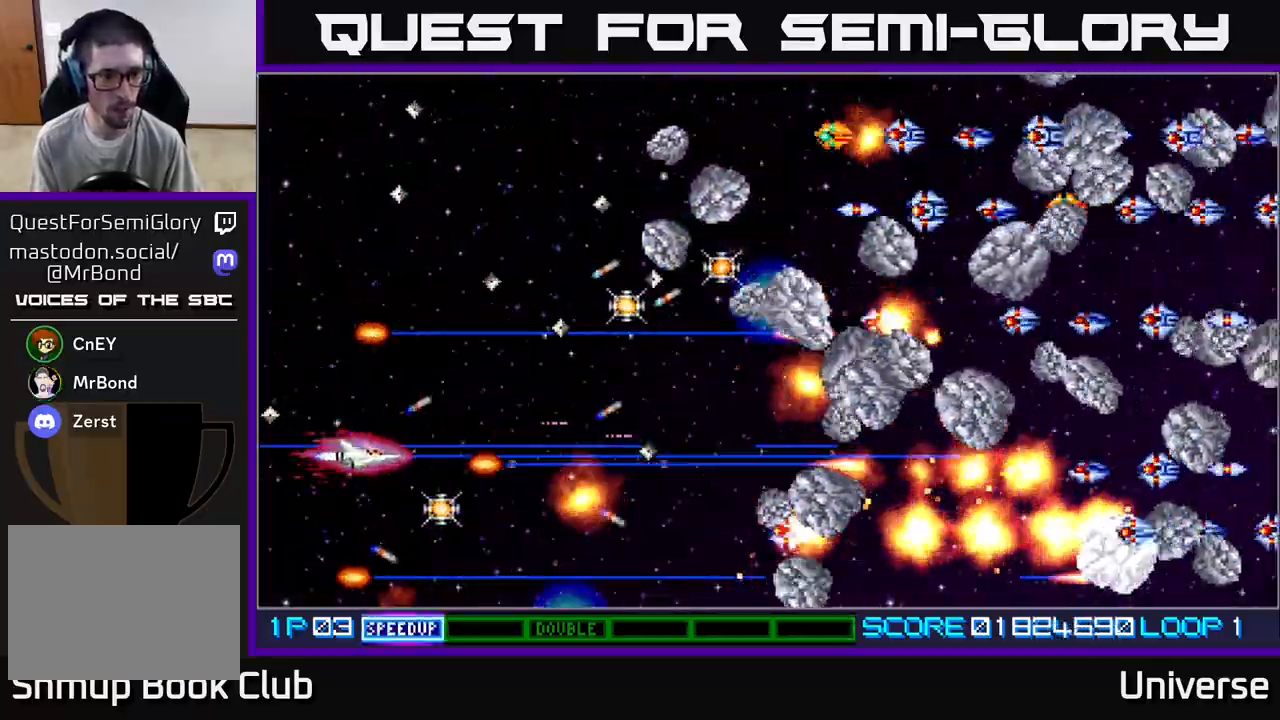
{"buttons": ["A", "DPAD_DOWN", "DPAD_RIGHT"], "left_stick": "center", "events": [[50, "DPAD_DOWN", "down"], [167, "DPAD_DOWN", "up"], [217, "DPAD_UP", "down"], [233, "DPAD_RIGHT", "up"], [267, "DPAD_LEFT", "down"], [383, "DPAD_LEFT", "up"], [417, "DPAD_RIGHT", "down"], [417, "DPAD_UP", "up"], [483, "DPAD_DOWN", "down"]]}
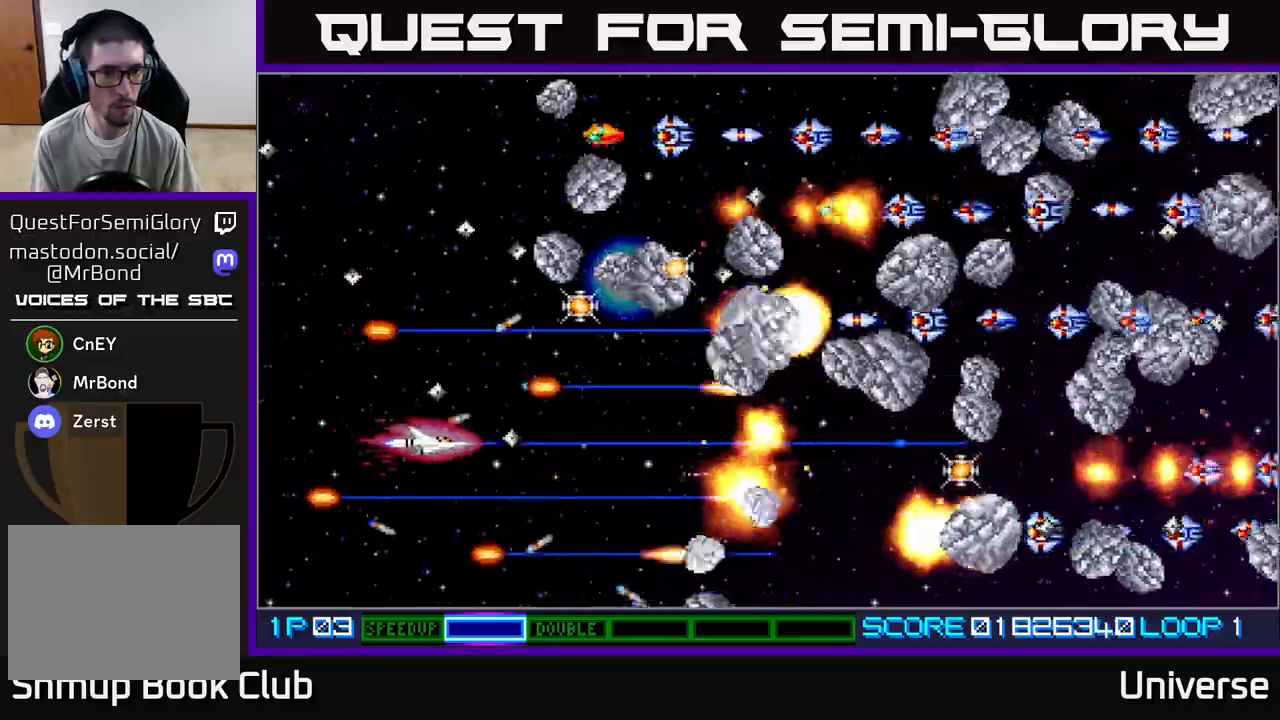
{"buttons": ["A", "DPAD_UP", "DPAD_LEFT"], "left_stick": "center", "events": [[83, "DPAD_DOWN", "up"], [117, "DPAD_UP", "down"], [133, "DPAD_RIGHT", "up"], [200, "DPAD_LEFT", "down"], [317, "DPAD_LEFT", "up"], [383, "DPAD_LEFT", "down"]]}
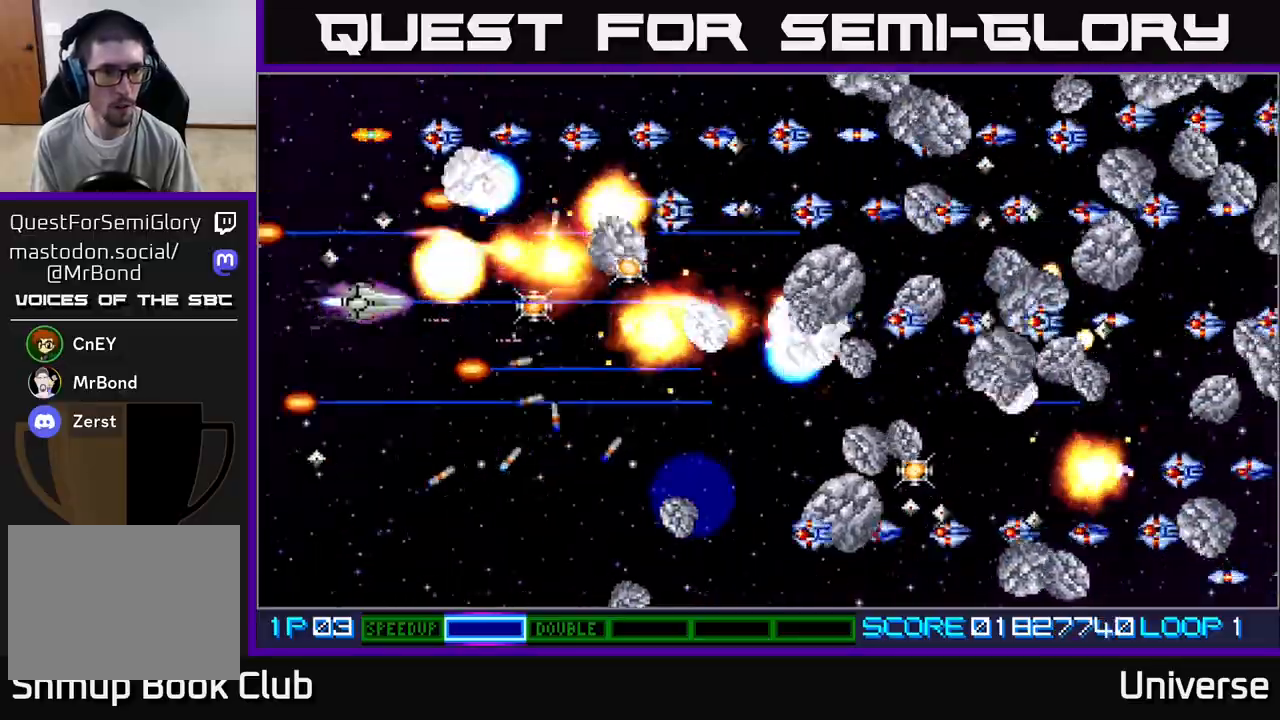
{"buttons": ["A", "DPAD_UP", "DPAD_RIGHT"], "left_stick": "center", "events": [[67, "DPAD_LEFT", "up"], [150, "DPAD_RIGHT", "down"], [150, "DPAD_UP", "up"], [167, "DPAD_DOWN", "down"], [167, "DPAD_RIGHT", "up"], [267, "DPAD_RIGHT", "down"], [400, "DPAD_DOWN", "up"], [500, "DPAD_UP", "down"]]}
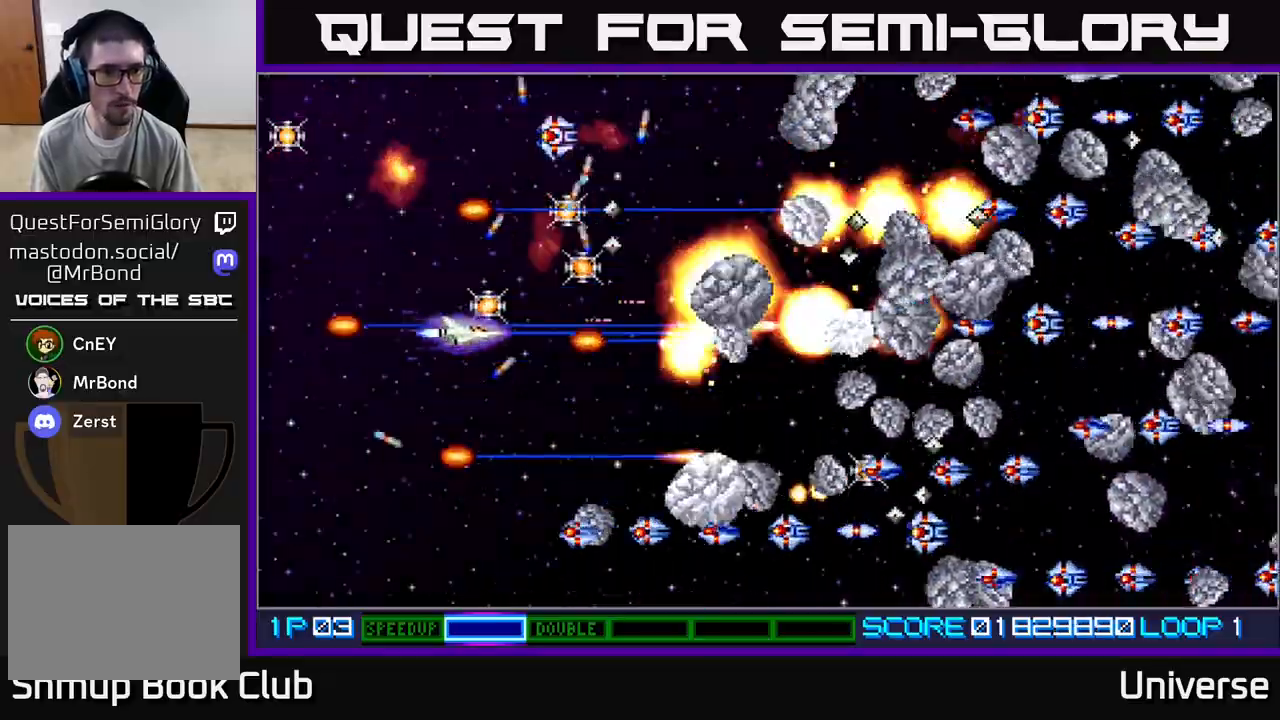
{"buttons": ["A", "DPAD_UP", "DPAD_LEFT"], "left_stick": "center", "events": [[67, "DPAD_RIGHT", "up"], [167, "DPAD_RIGHT", "down"], [250, "DPAD_UP", "up"], [300, "DPAD_RIGHT", "up"], [300, "DPAD_UP", "down"], [317, "DPAD_LEFT", "down"]]}
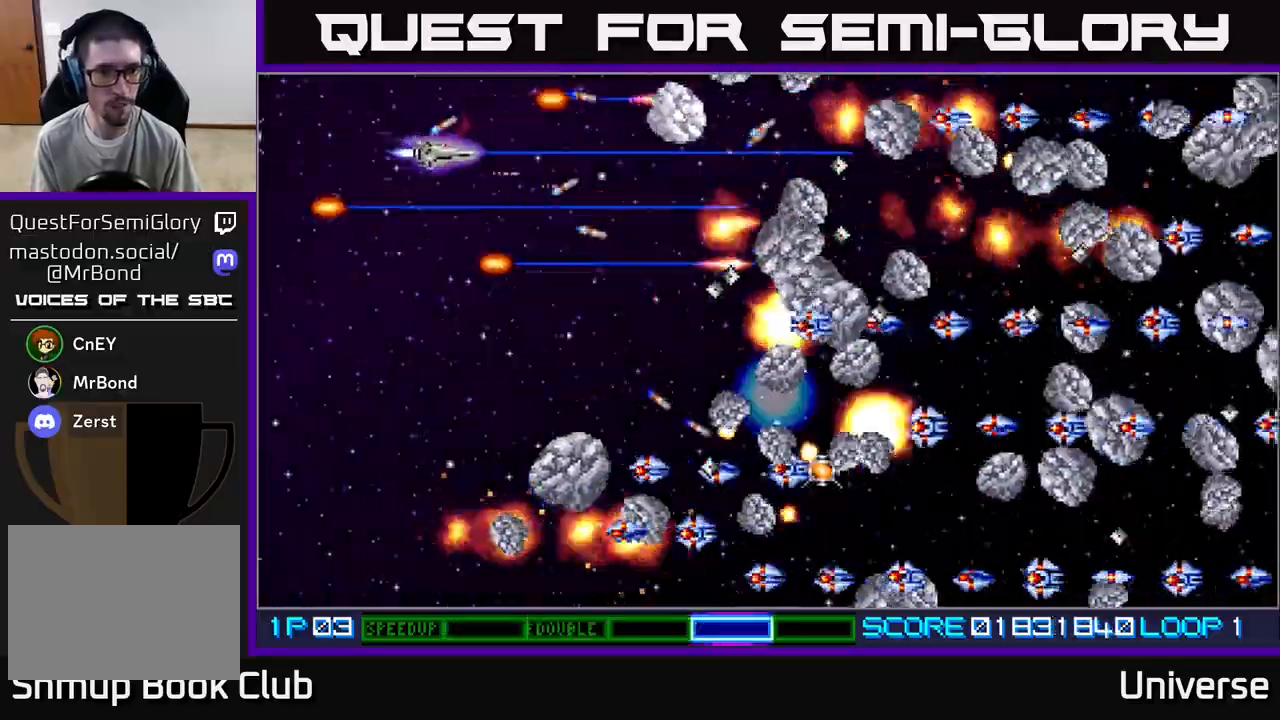
{"buttons": ["A", "DPAD_DOWN"], "left_stick": "center", "events": [[33, "DPAD_LEFT", "up"], [50, "DPAD_RIGHT", "down"], [50, "DPAD_UP", "up"], [133, "DPAD_DOWN", "down"], [200, "DPAD_RIGHT", "up"], [233, "DPAD_LEFT", "down"], [433, "DPAD_LEFT", "up"]]}
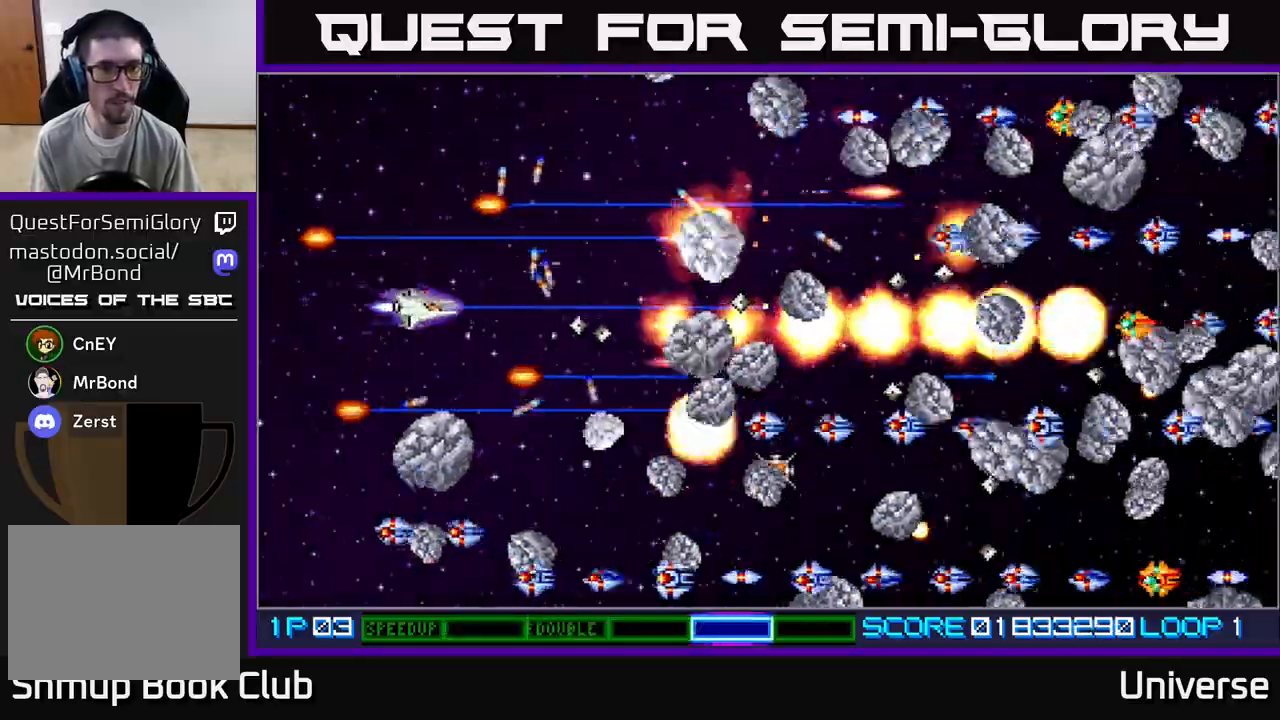
{"buttons": ["A", "DPAD_UP", "DPAD_RIGHT"], "left_stick": "center", "events": [[167, "DPAD_LEFT", "down"], [200, "DPAD_DOWN", "up"], [250, "DPAD_UP", "down"], [317, "DPAD_LEFT", "up"], [400, "DPAD_RIGHT", "down"]]}
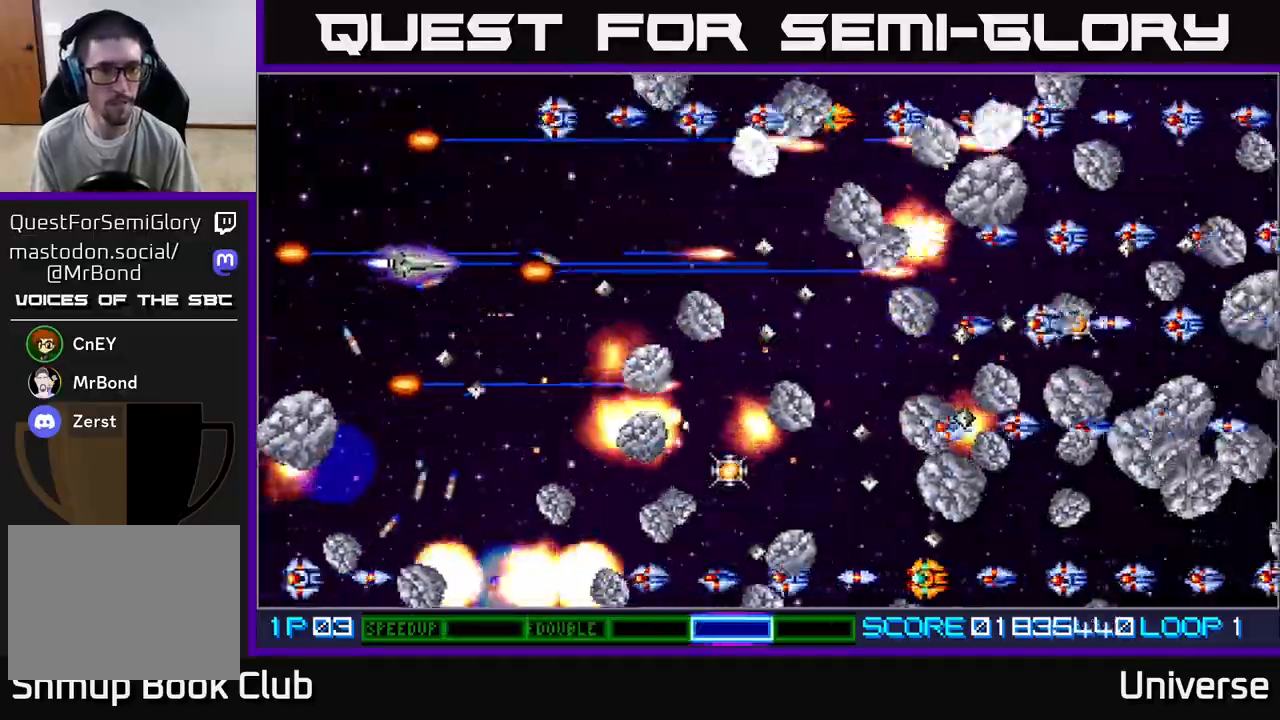
{"buttons": ["A", "DPAD_DOWN"], "left_stick": "center", "events": [[100, "DPAD_UP", "up"], [133, "DPAD_DOWN", "down"], [150, "DPAD_RIGHT", "up"], [300, "DPAD_RIGHT", "down"], [383, "DPAD_RIGHT", "up"]]}
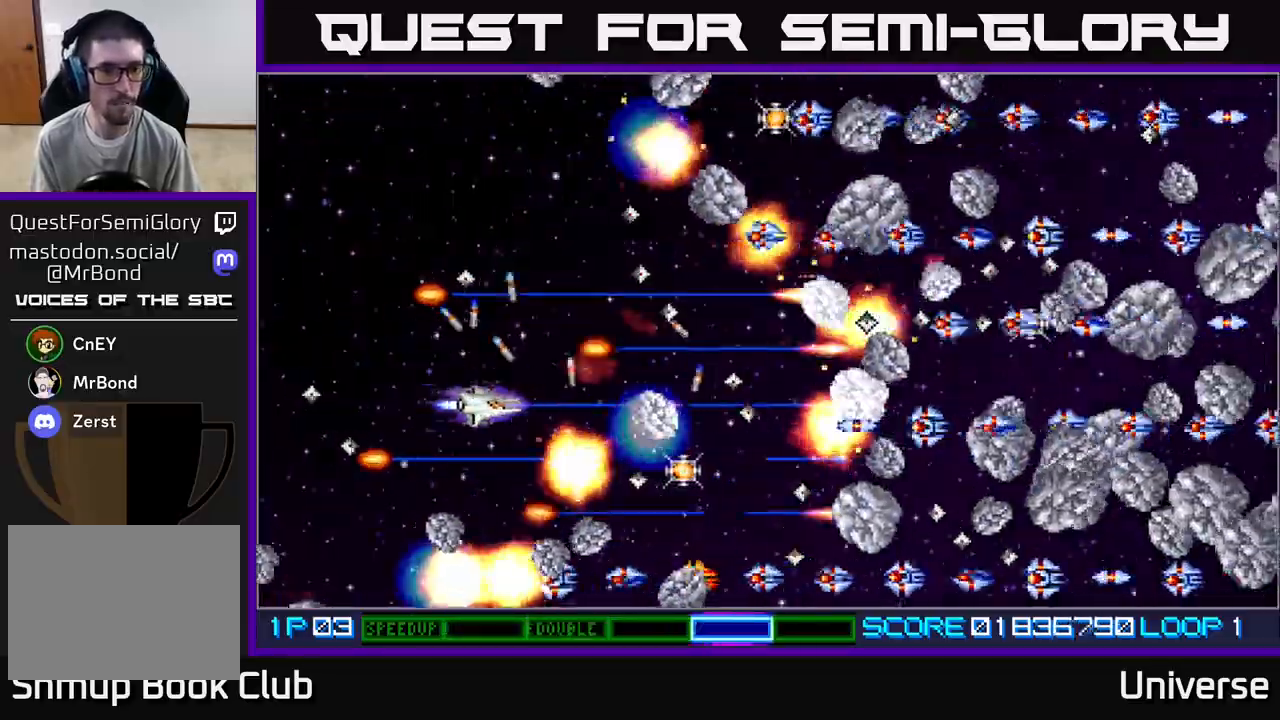
{"buttons": ["A", "DPAD_RIGHT"], "left_stick": "center"}
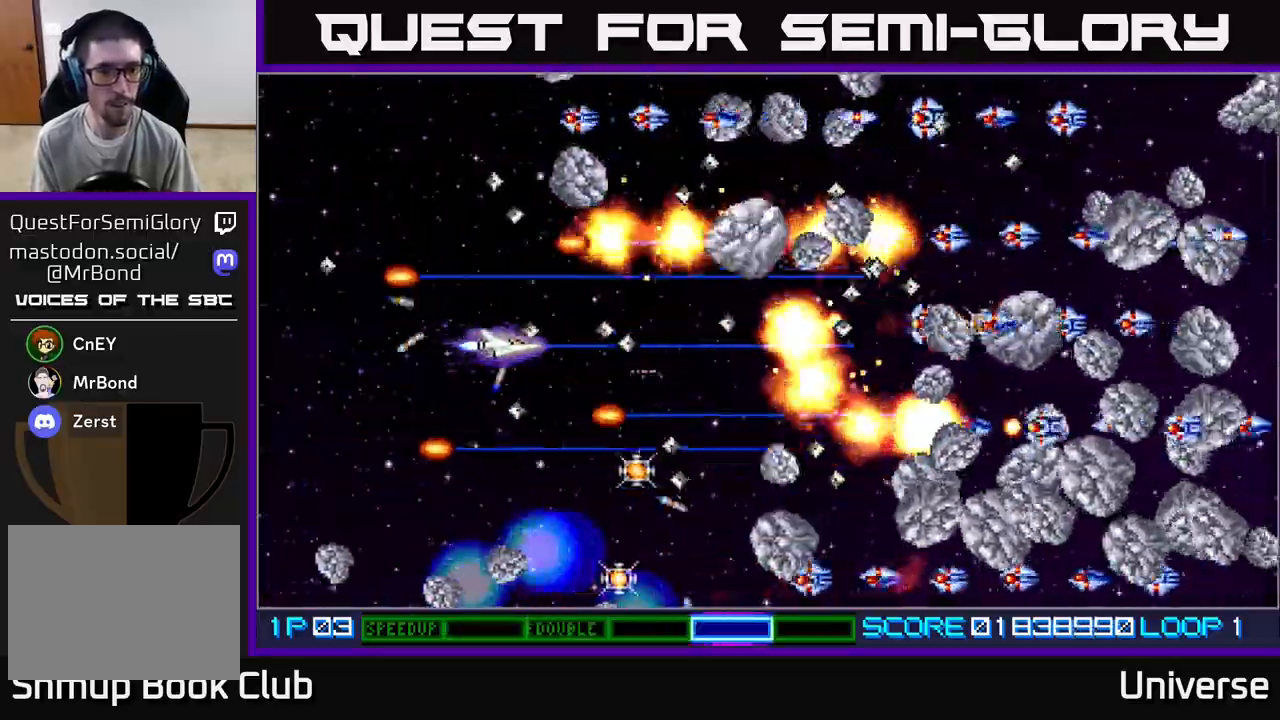
{"buttons": ["A", "DPAD_UP", "DPAD_RIGHT"], "left_stick": "center", "events": [[83, "DPAD_DOWN", "down"], [150, "DPAD_RIGHT", "up"], [383, "DPAD_RIGHT", "down"], [450, "DPAD_DOWN", "up"], [483, "DPAD_UP", "down"]]}
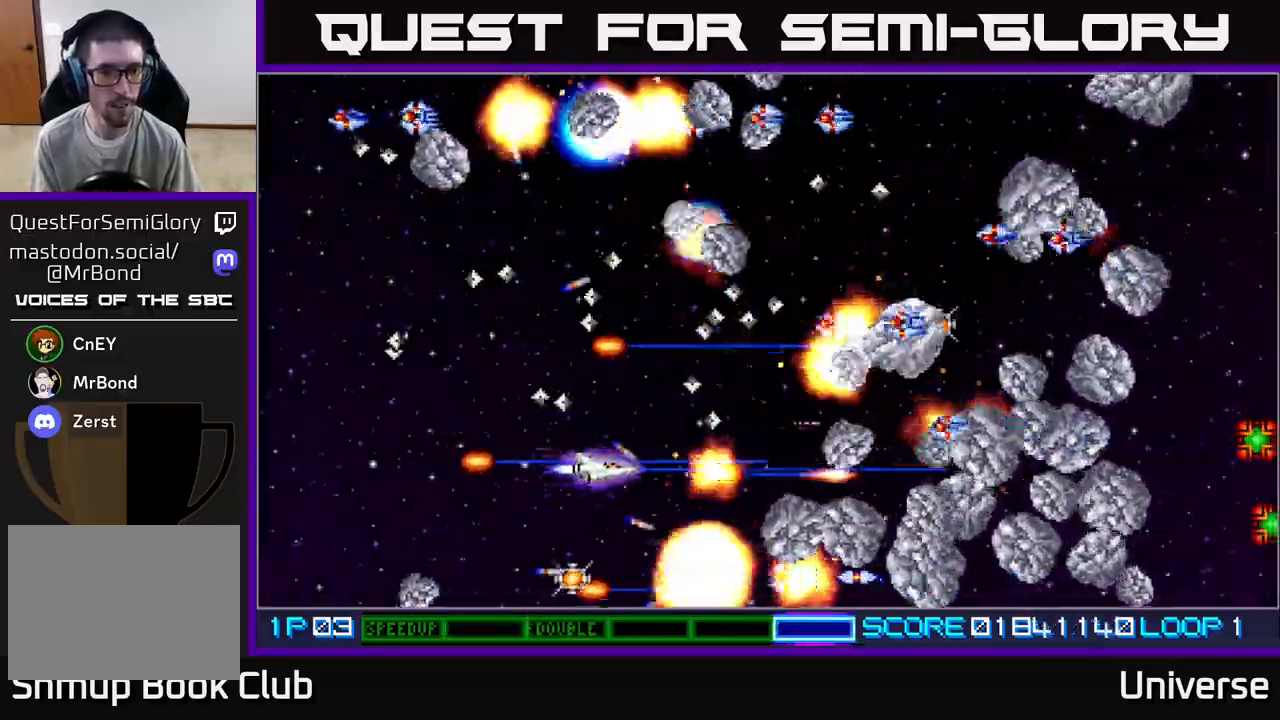
{"buttons": ["A"], "left_stick": "center"}
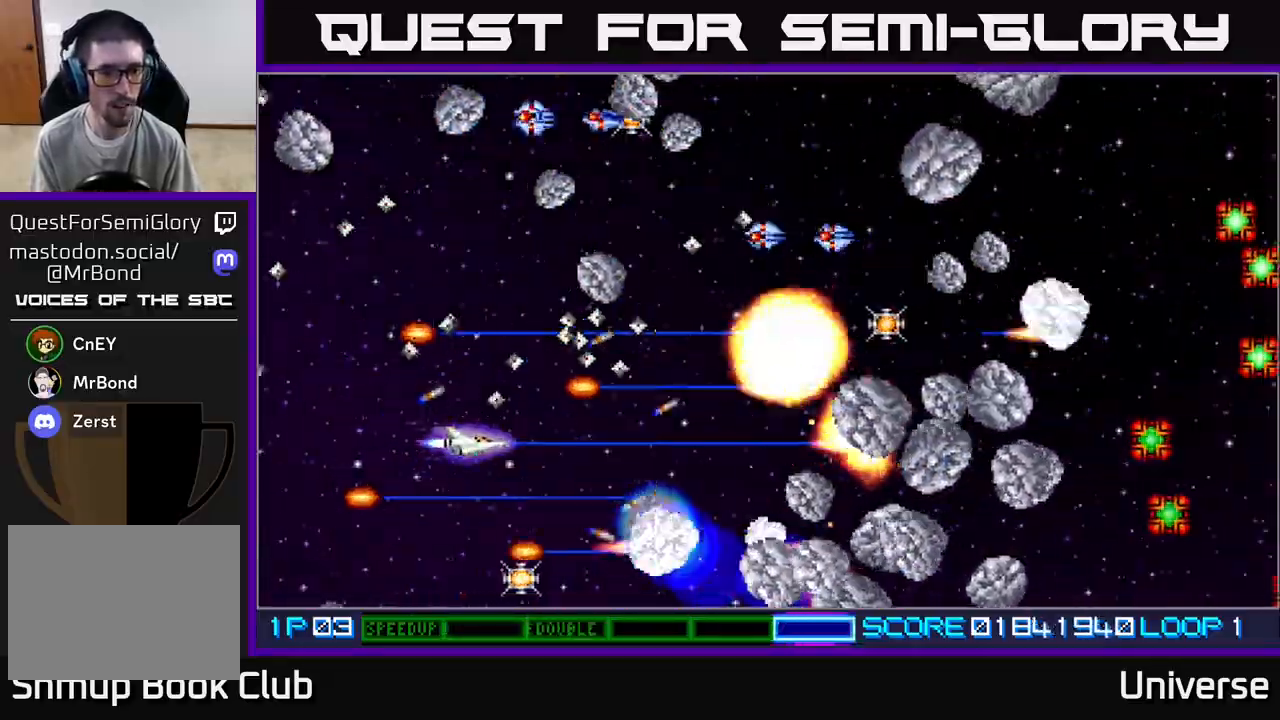
{"buttons": ["A", "B", "DPAD_DOWN"], "left_stick": "center", "events": [[300, "DPAD_LEFT", "down"], [333, "DPAD_DOWN", "down"], [417, "B", "down"], [450, "DPAD_LEFT", "up"]]}
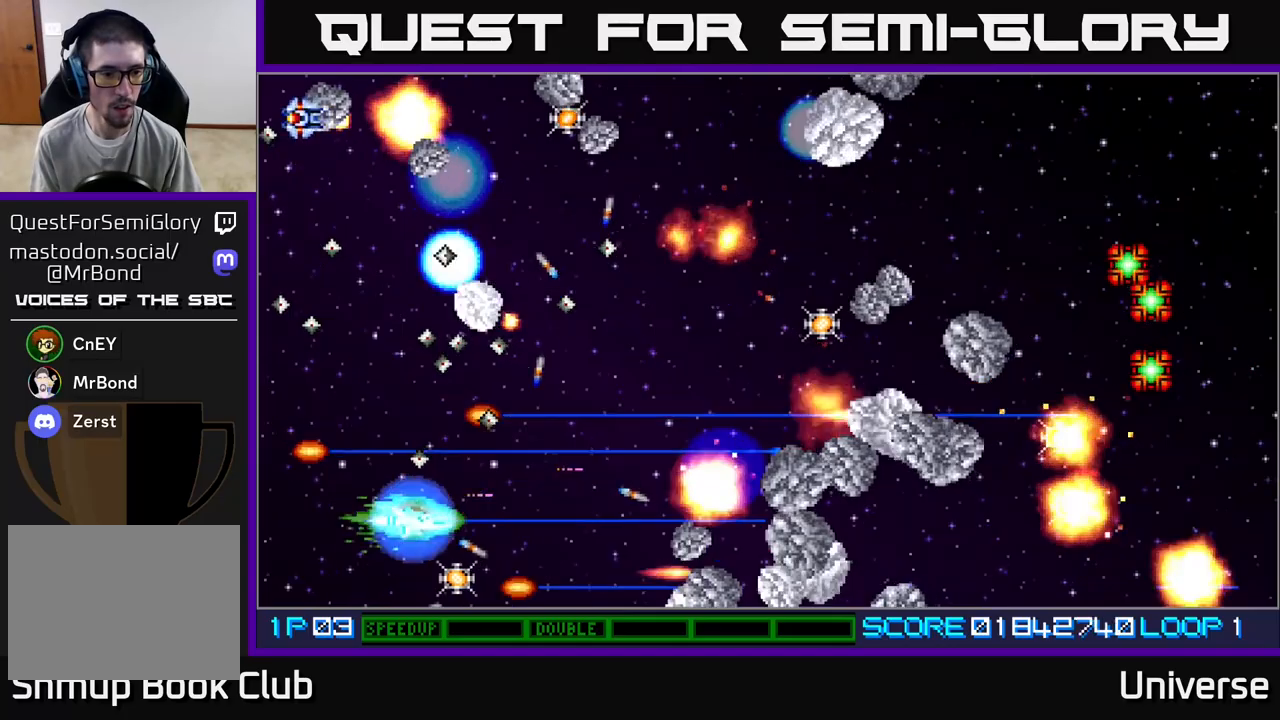
{"buttons": ["A", "DPAD_UP", "DPAD_RIGHT"], "left_stick": "center", "events": [[50, "DPAD_RIGHT", "down"], [67, "B", "up"], [250, "DPAD_DOWN", "up"], [267, "DPAD_RIGHT", "up"], [267, "DPAD_UP", "down"], [333, "DPAD_RIGHT", "down"]]}
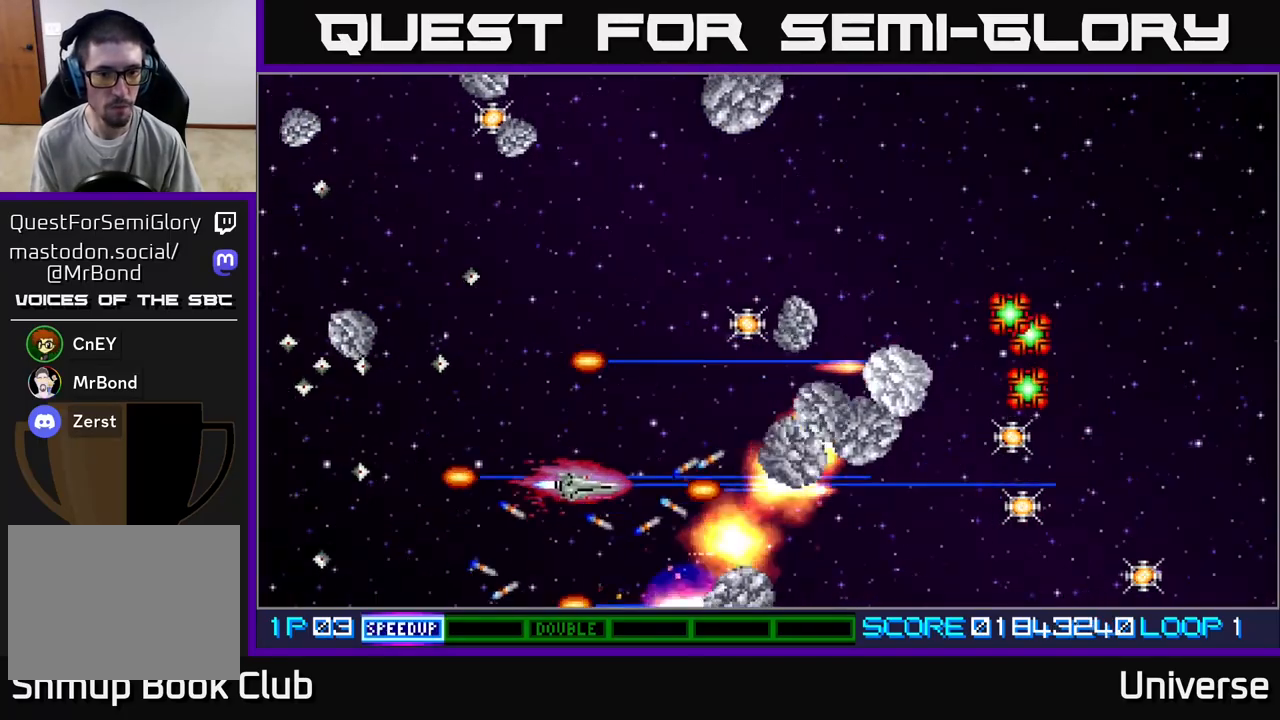
{"buttons": ["A", "DPAD_UP", "DPAD_LEFT"], "left_stick": "center", "events": [[133, "DPAD_RIGHT", "up"], [267, "DPAD_RIGHT", "down"], [450, "DPAD_RIGHT", "up"], [483, "DPAD_LEFT", "down"]]}
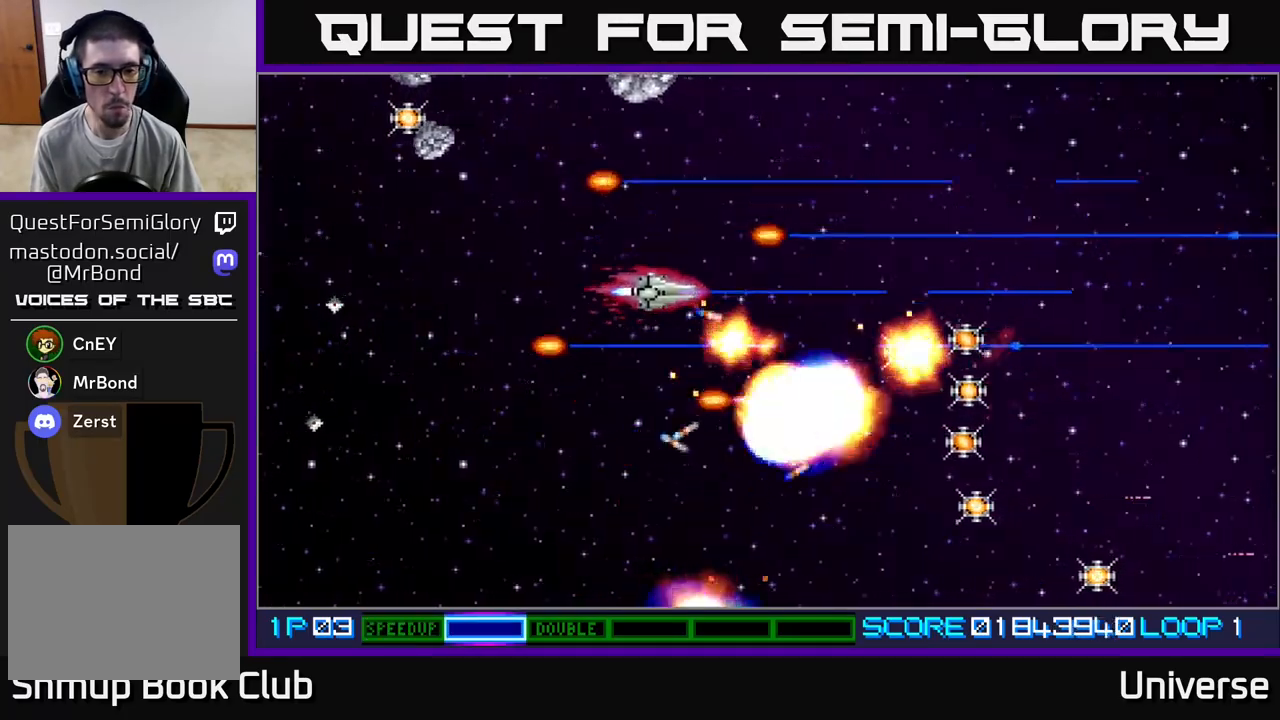
{"buttons": ["A", "DPAD_UP", "DPAD_RIGHT"], "left_stick": "center", "events": [[33, "DPAD_UP", "up"], [117, "DPAD_DOWN", "down"], [217, "DPAD_LEFT", "up"], [367, "DPAD_RIGHT", "down"], [433, "DPAD_DOWN", "up"], [483, "DPAD_UP", "down"]]}
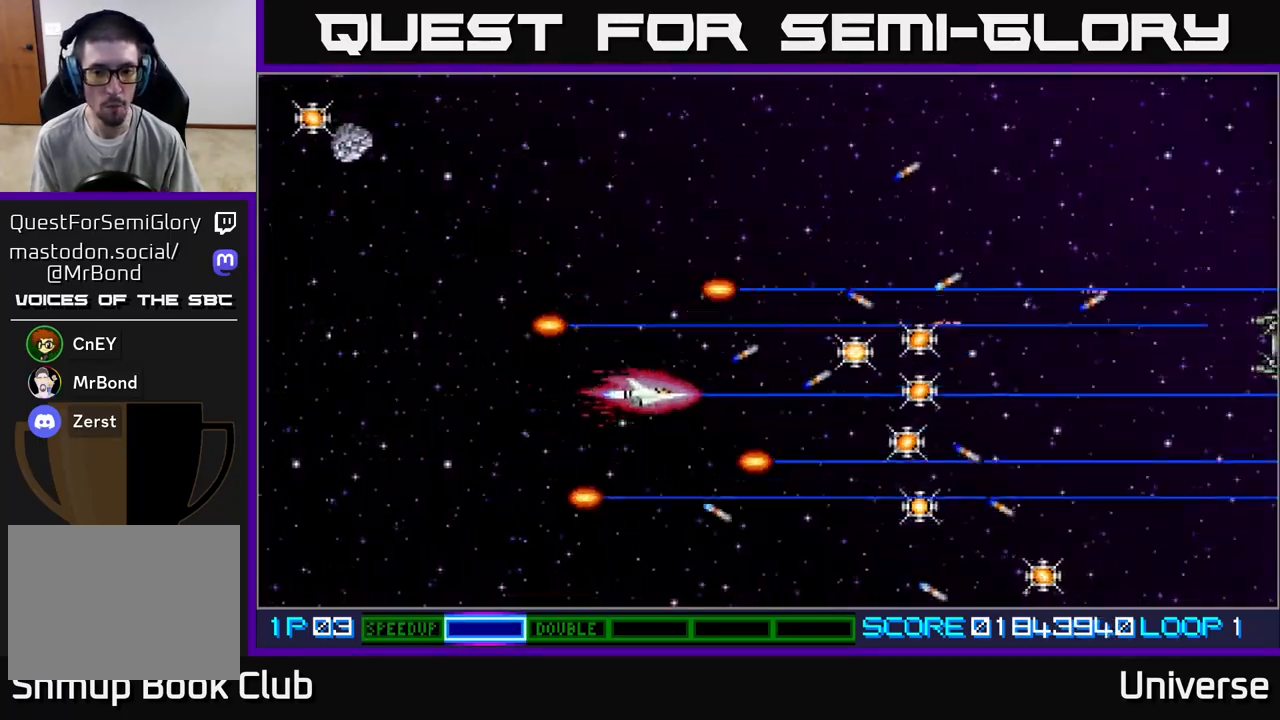
{"buttons": ["A", "DPAD_UP", "DPAD_RIGHT"], "left_stick": "center", "events": [[217, "DPAD_UP", "up"], [317, "DPAD_DOWN", "down"], [417, "DPAD_DOWN", "up"], [450, "DPAD_UP", "down"]]}
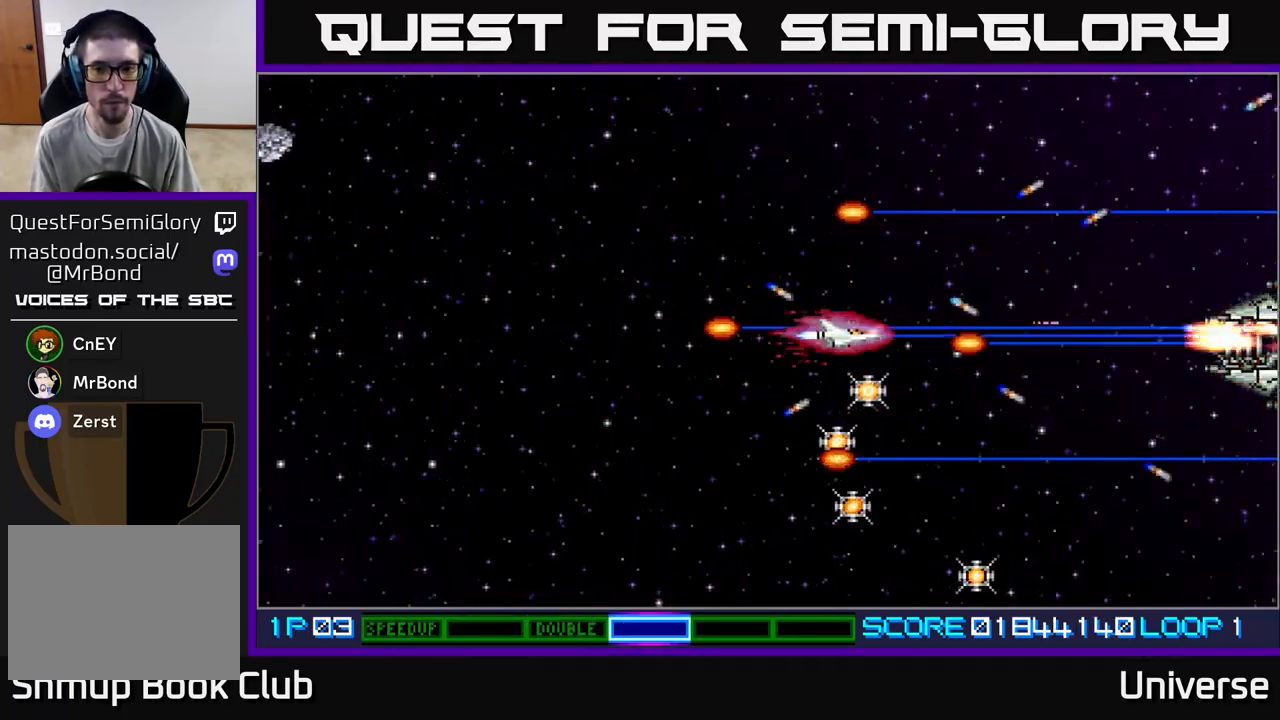
{"buttons": ["A", "DPAD_LEFT"], "left_stick": "center", "events": [[50, "DPAD_UP", "up"], [67, "DPAD_DOWN", "down"], [83, "DPAD_RIGHT", "up"], [117, "DPAD_LEFT", "down"], [467, "DPAD_DOWN", "up"]]}
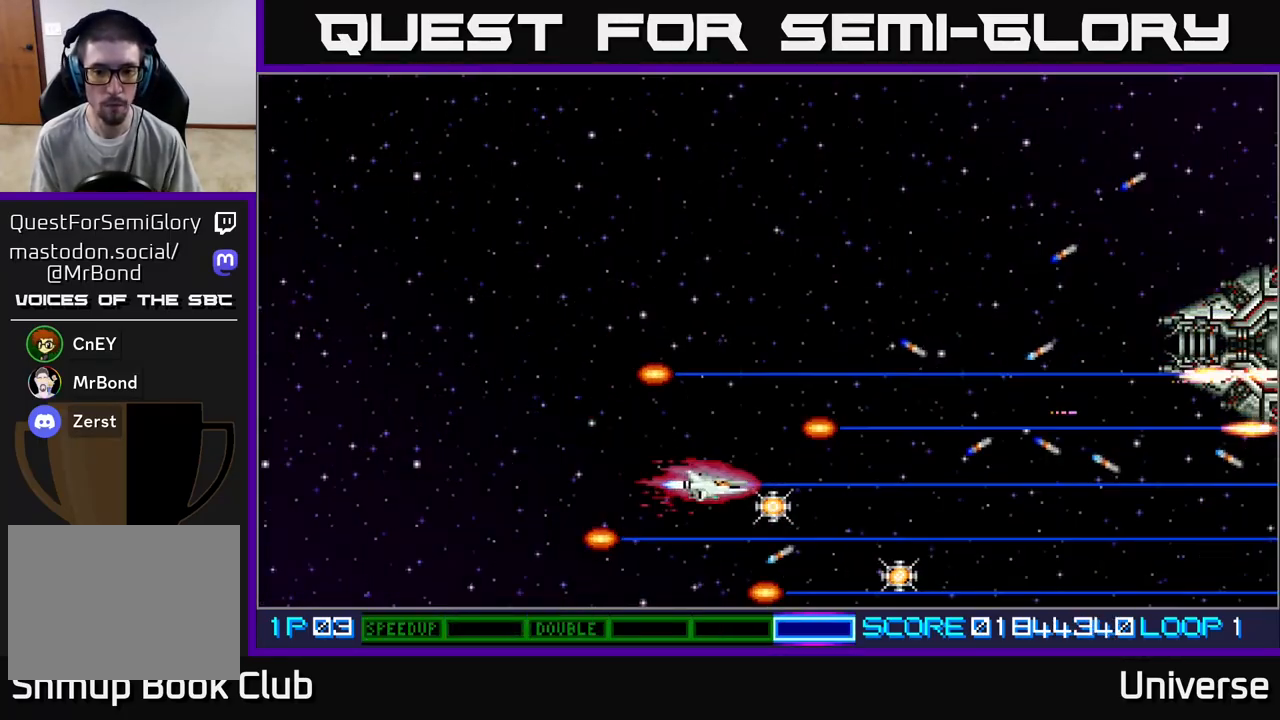
{"buttons": ["A", "DPAD_RIGHT"], "left_stick": "center", "events": [[83, "DPAD_UP", "down"], [283, "DPAD_LEFT", "up"], [317, "DPAD_RIGHT", "down"], [317, "DPAD_UP", "up"]]}